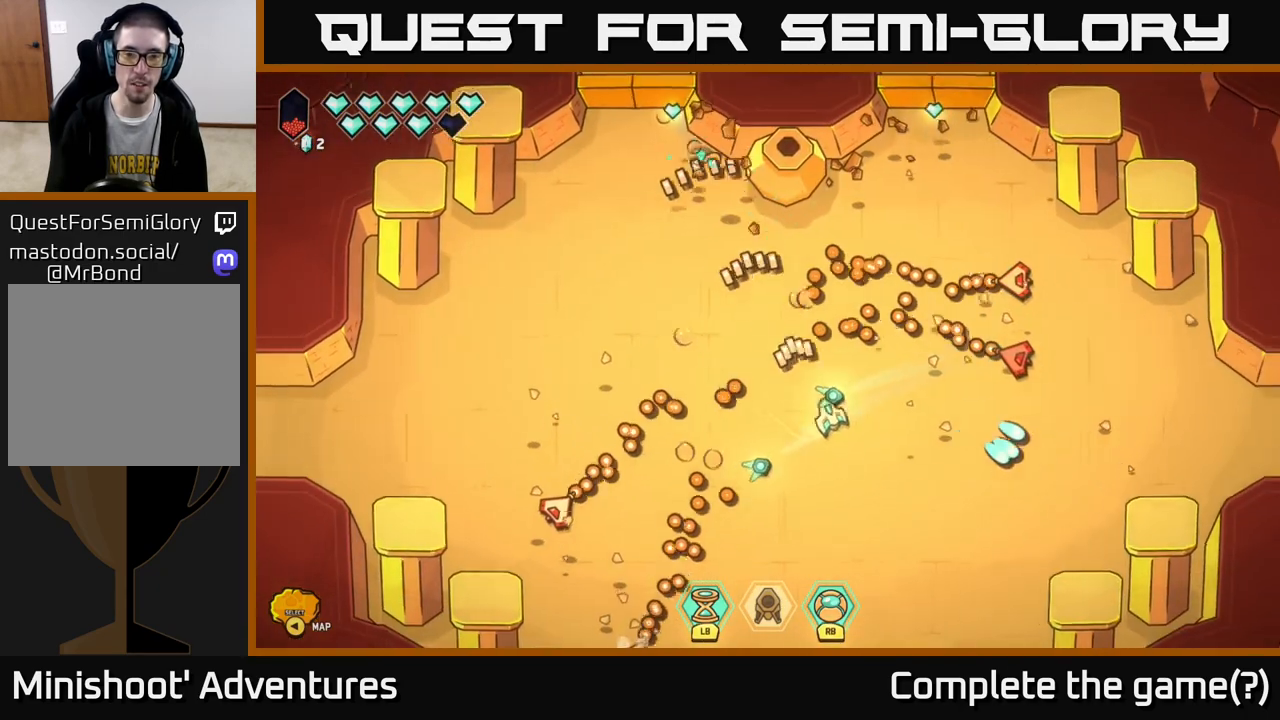
Gameplay with a controller (Xbox layout); each line is a JSON object with the inputs held at the frame after it. "events" lists button and stick changes between this image and that frame as [ms after this image, input, new state], when the widget could be followed in between.
{"buttons": ["R2"], "left_stick": "center", "right_stick": "up-right", "events": [[67, "left_stick", "down-right"], [183, "right_stick", "down-left"], [333, "right_stick", "up-right"], [433, "R2", "down"], [450, "left_stick", "center"]]}
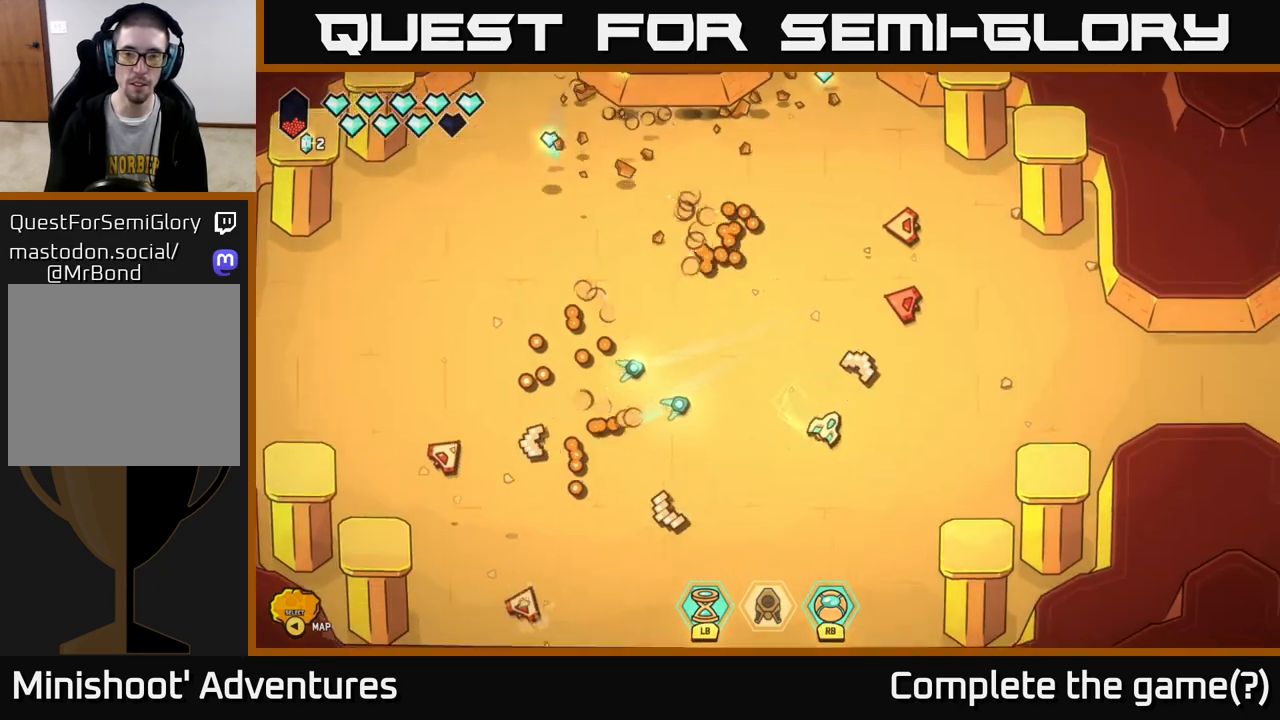
{"buttons": [], "left_stick": "down-left", "right_stick": "up", "events": [[17, "right_stick", "up"], [117, "left_stick", "down"], [217, "left_stick", "down-left"], [333, "left_stick", "down"], [350, "R2", "up"], [483, "left_stick", "down-left"]]}
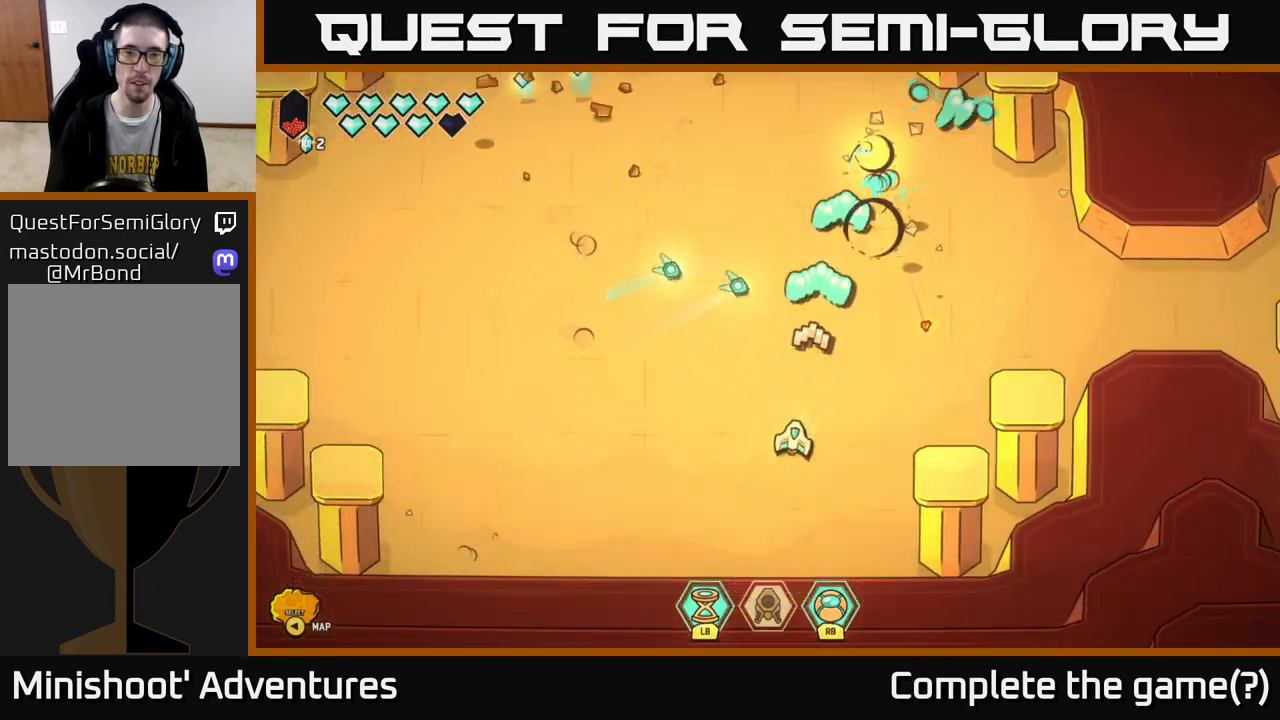
{"buttons": [], "left_stick": "center", "right_stick": "up-left", "events": [[50, "right_stick", "left"], [183, "left_stick", "up-left"], [267, "left_stick", "center"], [483, "right_stick", "up-left"]]}
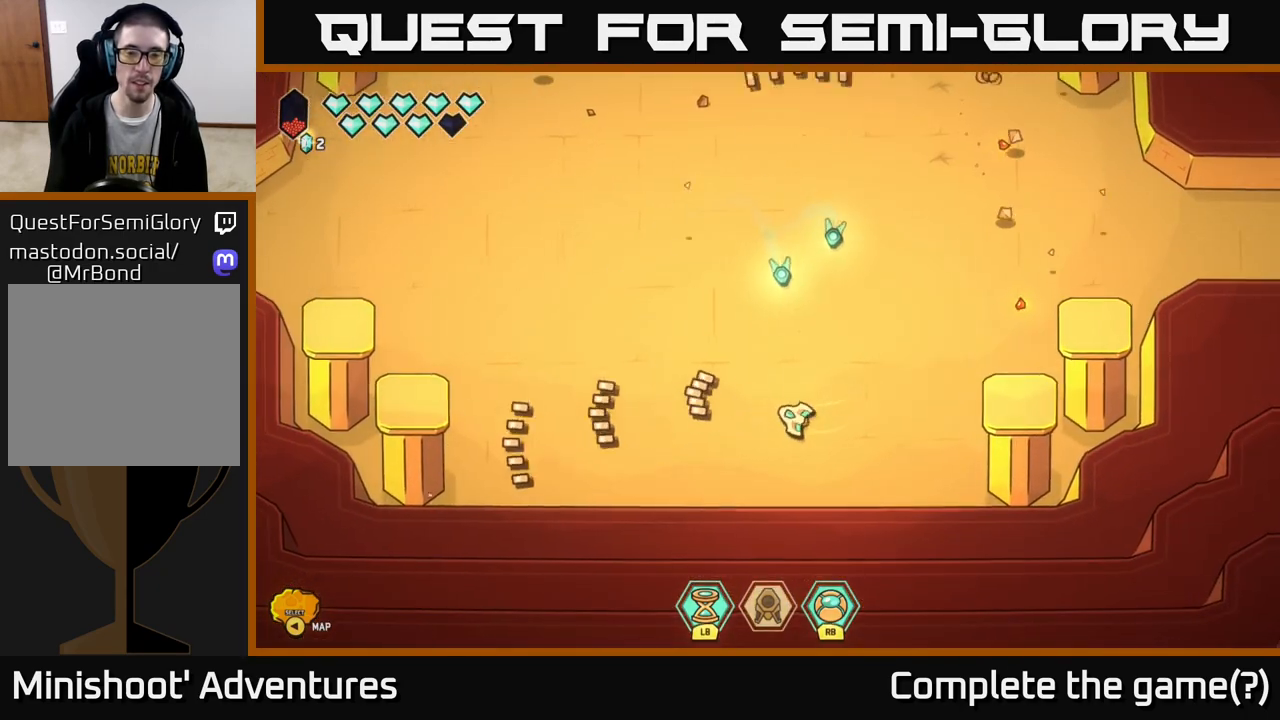
{"buttons": [], "left_stick": "center", "right_stick": "center", "events": [[83, "right_stick", "up"], [150, "left_stick", "up-left"], [383, "left_stick", "center"], [500, "right_stick", "center"]]}
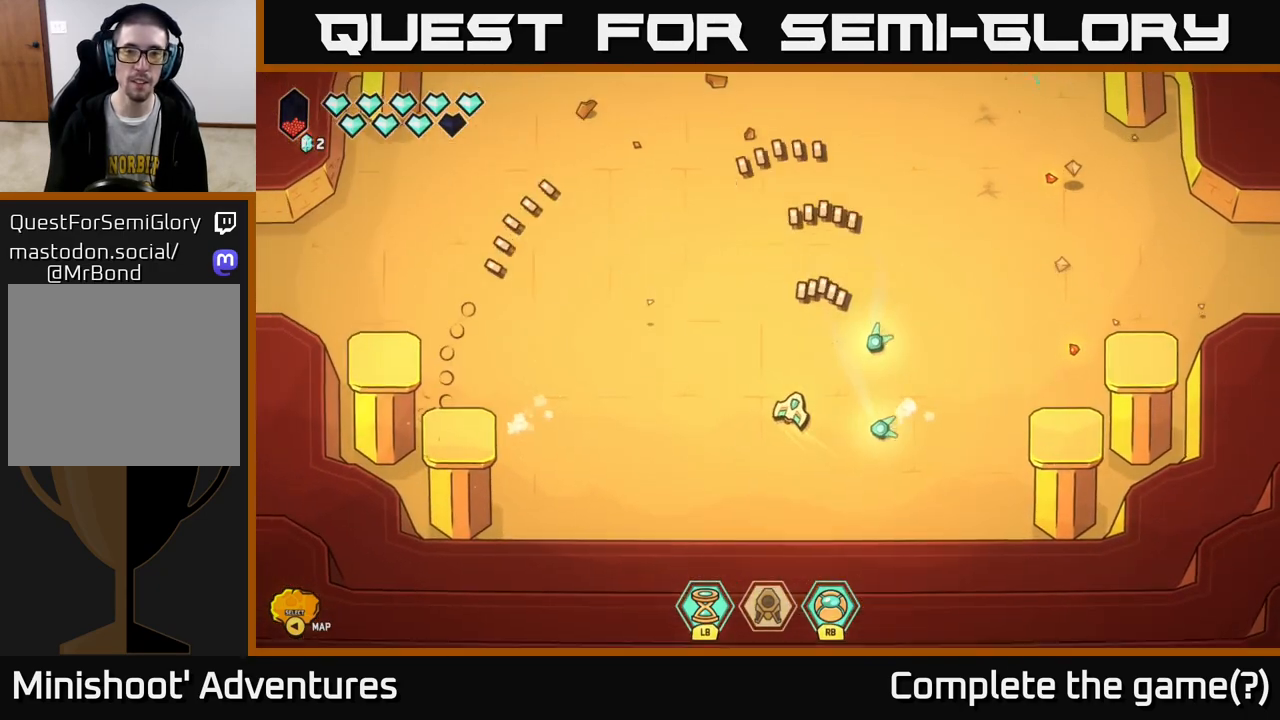
{"buttons": [], "left_stick": "center", "right_stick": "up", "events": [[250, "right_stick", "left"], [467, "right_stick", "up"]]}
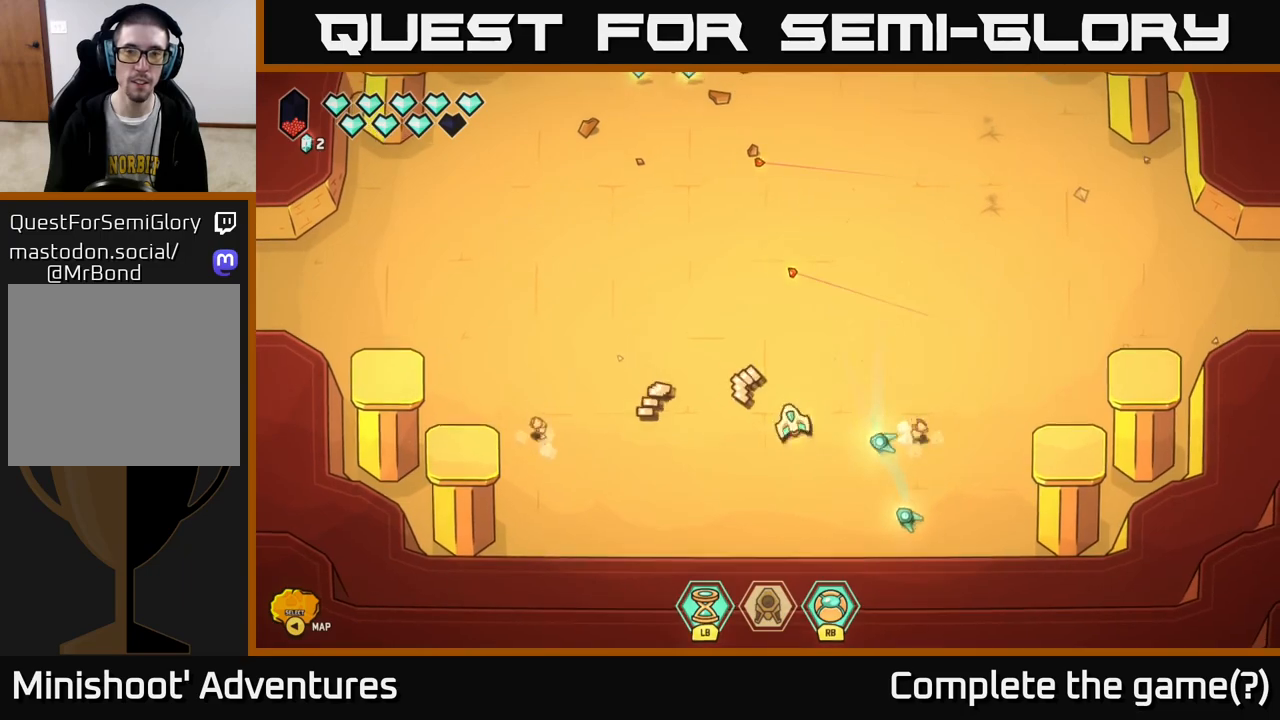
{"buttons": [], "left_stick": "center", "right_stick": "left", "events": [[17, "right_stick", "up-right"], [417, "right_stick", "left"]]}
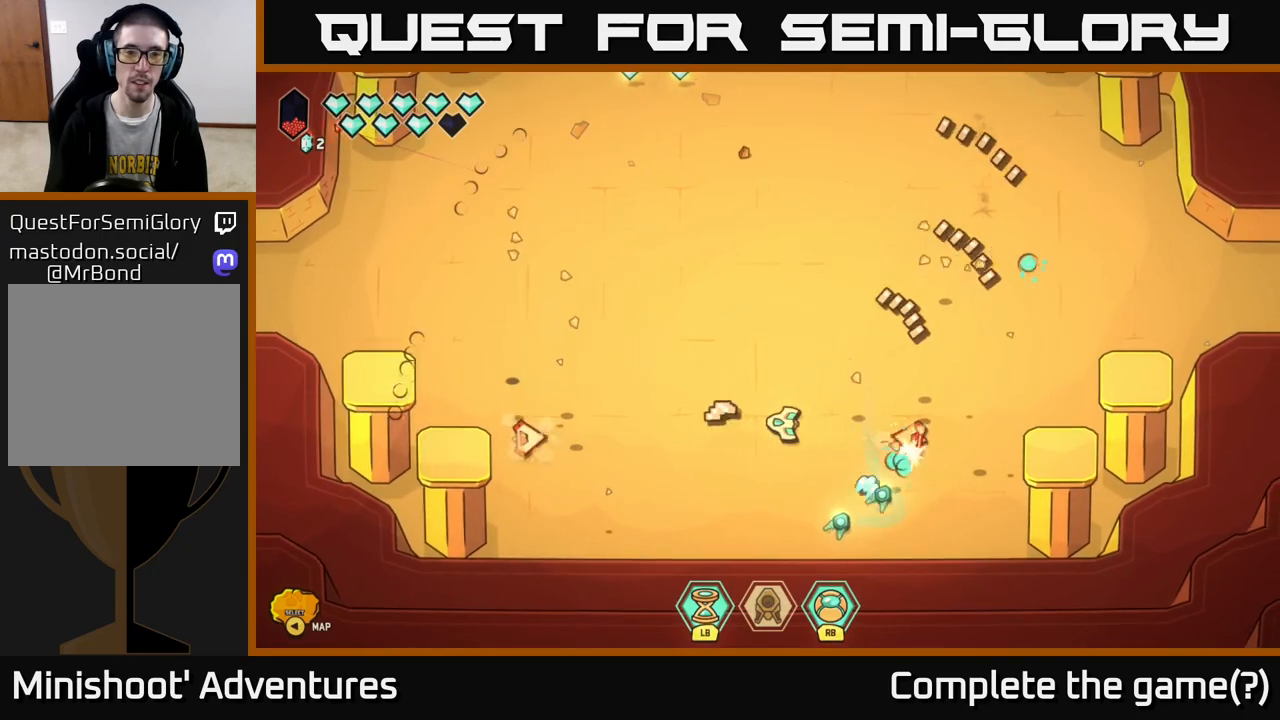
{"buttons": [], "left_stick": "up", "right_stick": "up-left", "events": [[50, "R2", "down"], [217, "left_stick", "up"], [300, "R2", "up"], [367, "right_stick", "up-left"]]}
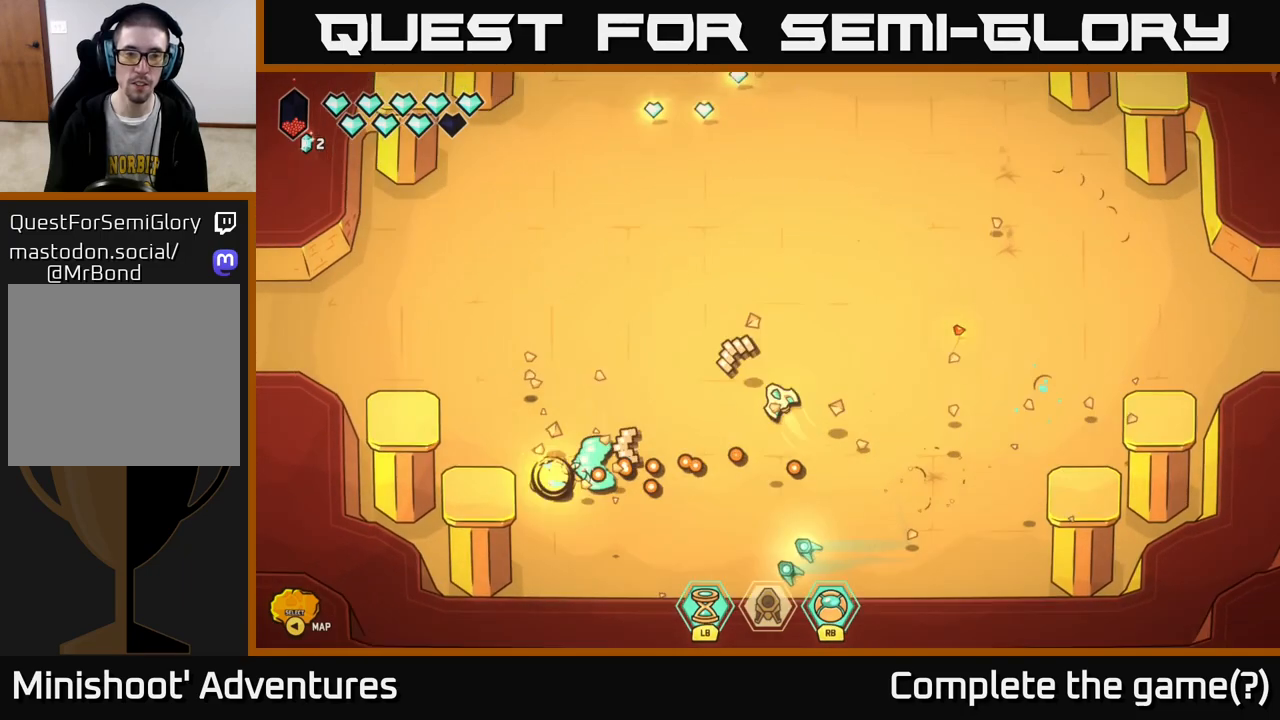
{"buttons": [], "left_stick": "up", "right_stick": "up", "events": [[50, "right_stick", "center"], [83, "left_stick", "up-left"], [317, "left_stick", "up"], [417, "right_stick", "up"]]}
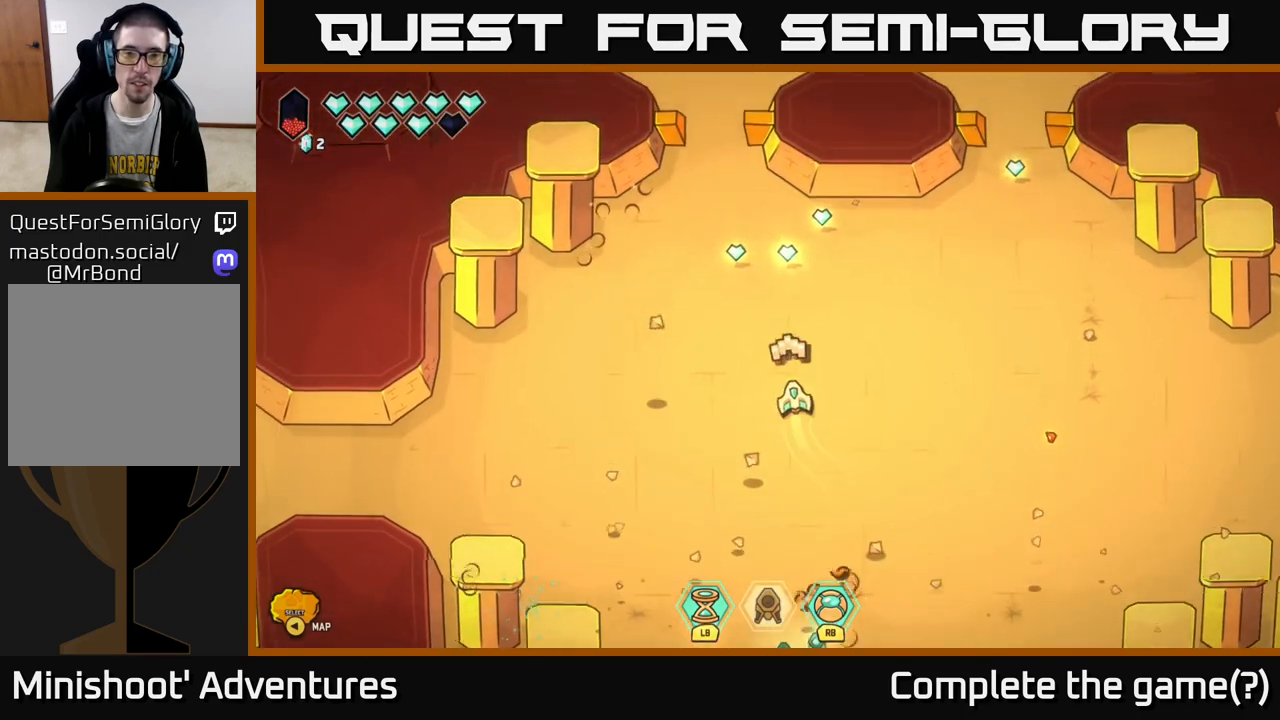
{"buttons": [], "left_stick": "right", "right_stick": "center", "events": [[267, "right_stick", "center"], [483, "left_stick", "right"]]}
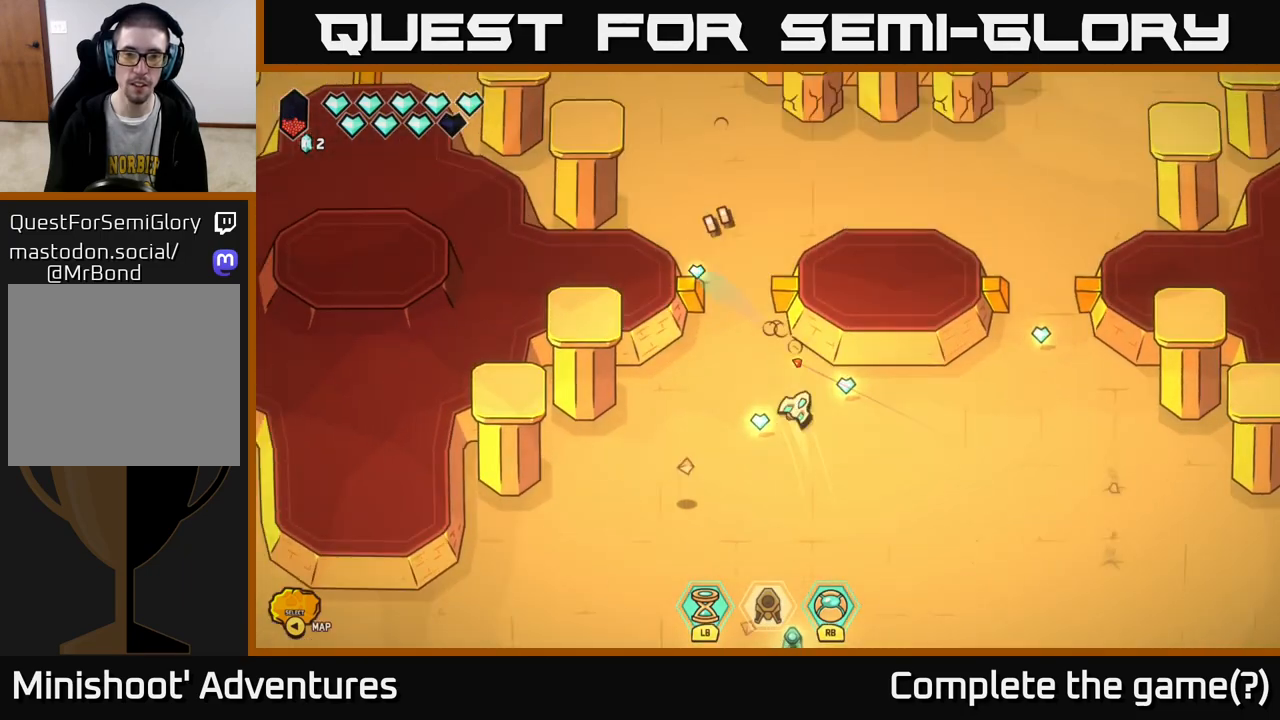
{"buttons": [], "left_stick": "left", "right_stick": "center", "events": [[267, "left_stick", "down-left"], [350, "left_stick", "left"]]}
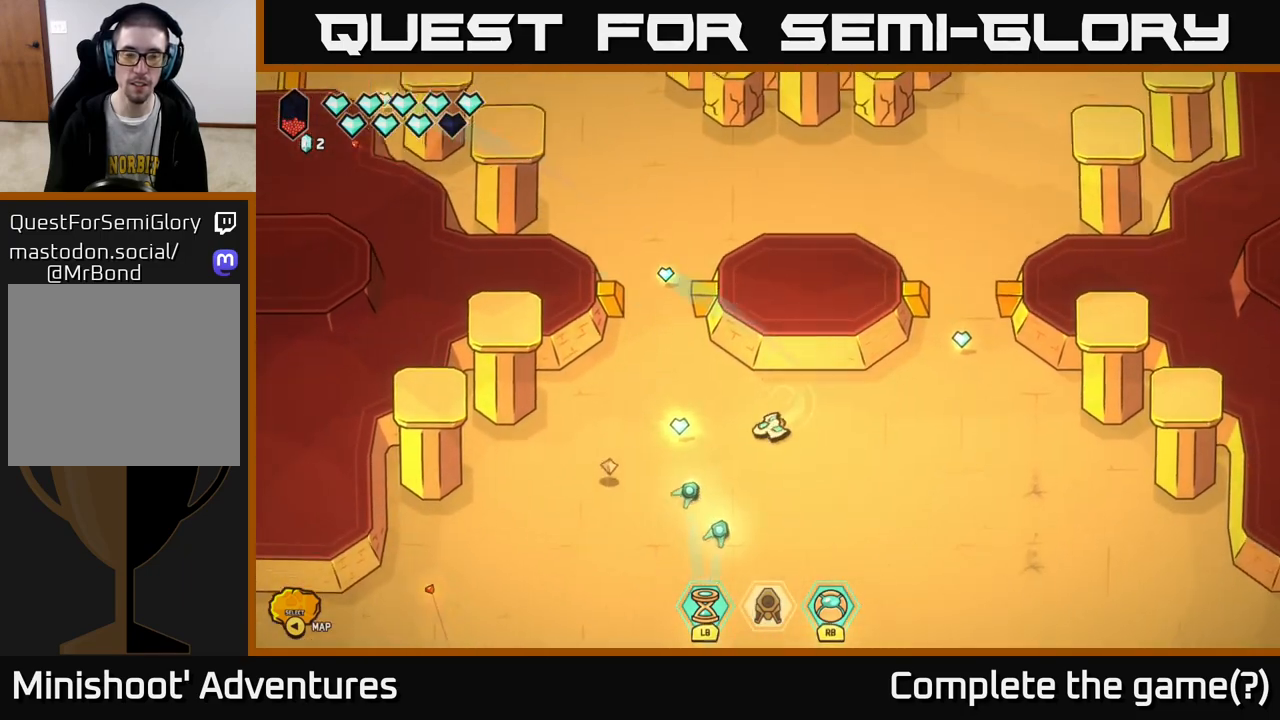
{"buttons": ["L2"], "left_stick": "right", "right_stick": "center", "events": [[333, "left_stick", "right"], [383, "L2", "down"]]}
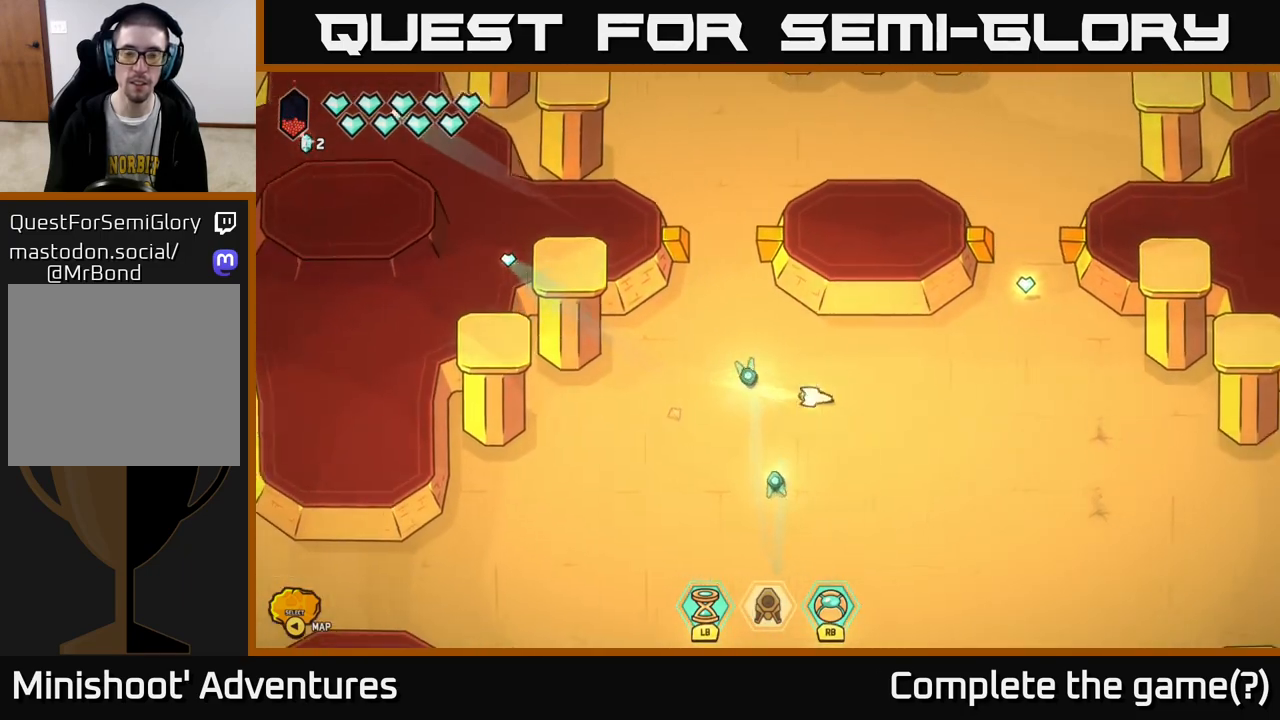
{"buttons": ["L2"], "left_stick": "up-right", "right_stick": "center", "events": [[117, "left_stick", "up-right"]]}
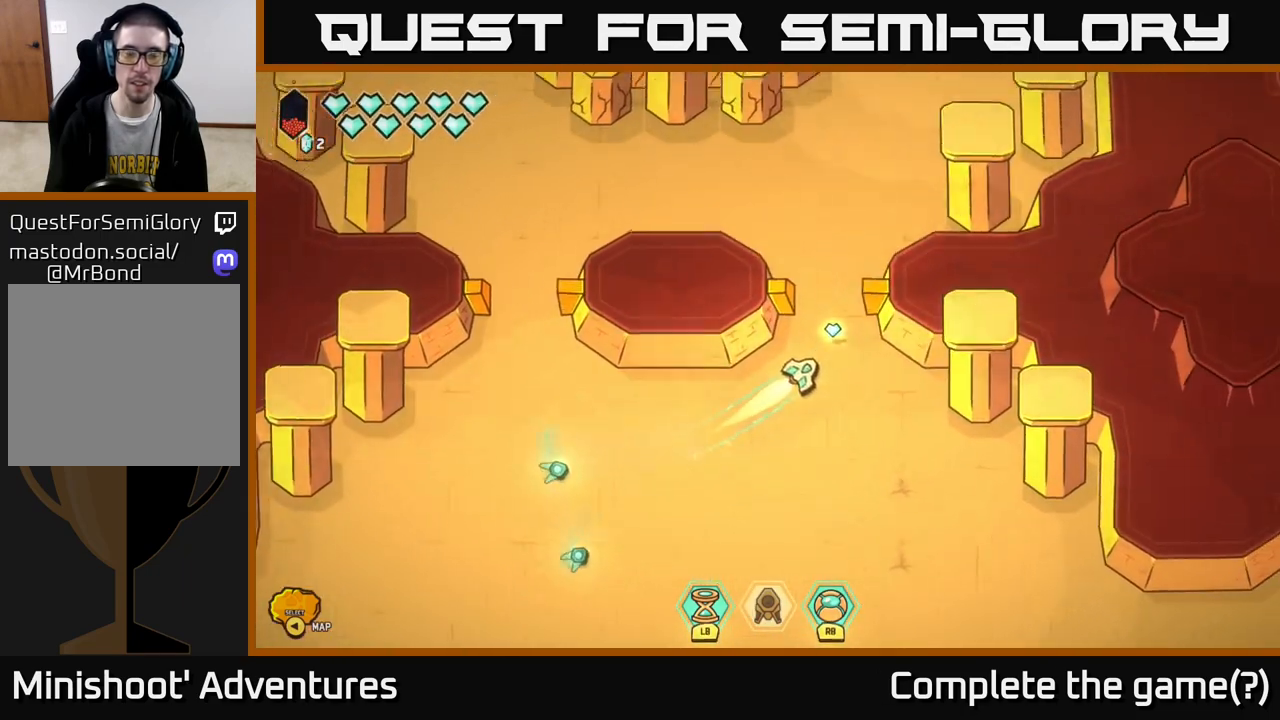
{"buttons": ["L2"], "left_stick": "up", "right_stick": "center", "events": [[83, "left_stick", "up-left"], [367, "left_stick", "up"]]}
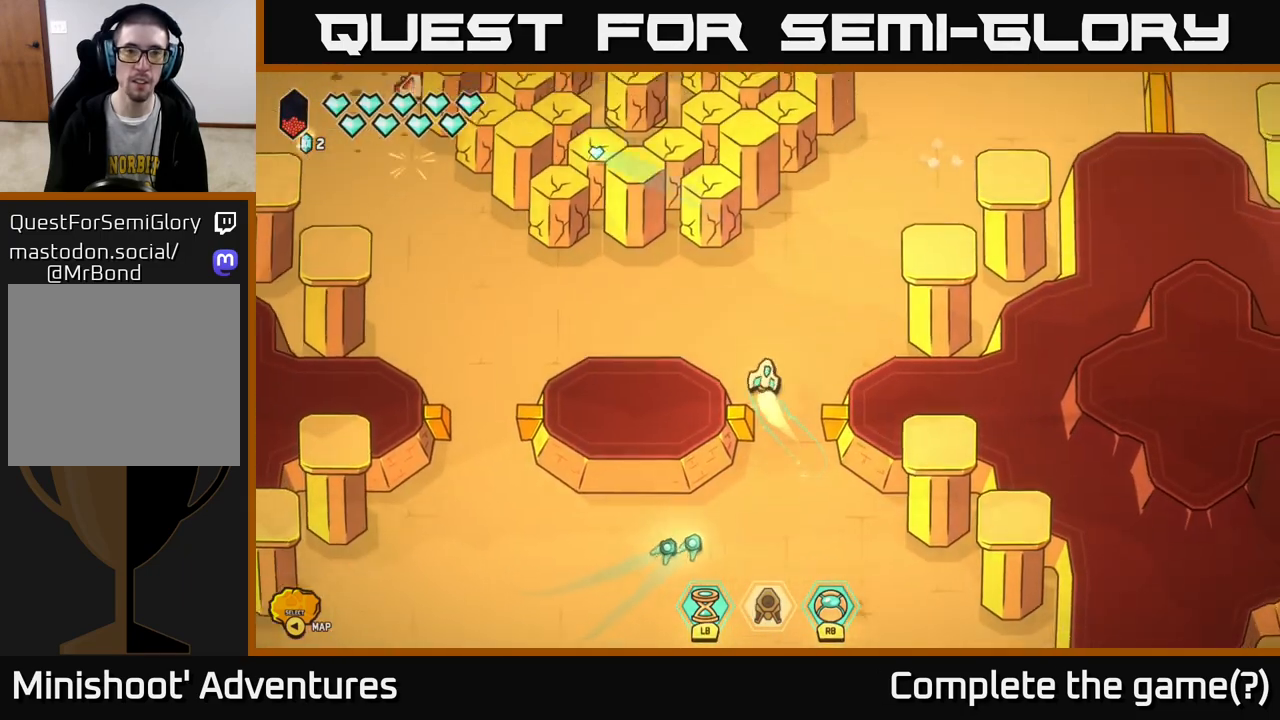
{"buttons": ["R2"], "left_stick": "center", "right_stick": "up-left", "events": [[83, "L2", "up"], [133, "right_stick", "up-left"], [183, "left_stick", "center"], [200, "R2", "down"], [433, "left_stick", "down-right"], [500, "left_stick", "center"]]}
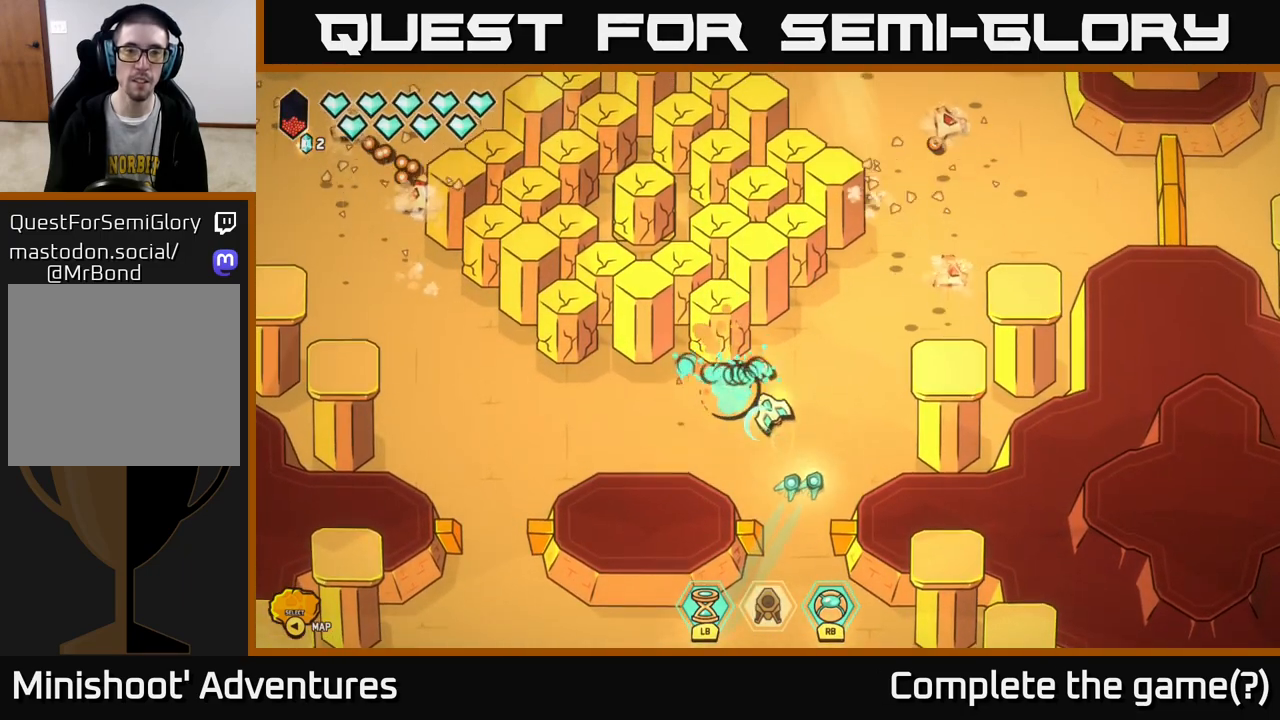
{"buttons": ["R2"], "left_stick": "down-left", "right_stick": "up-right", "events": [[183, "left_stick", "right"], [250, "R2", "up"], [267, "right_stick", "up-right"], [367, "R2", "down"], [450, "left_stick", "down-left"]]}
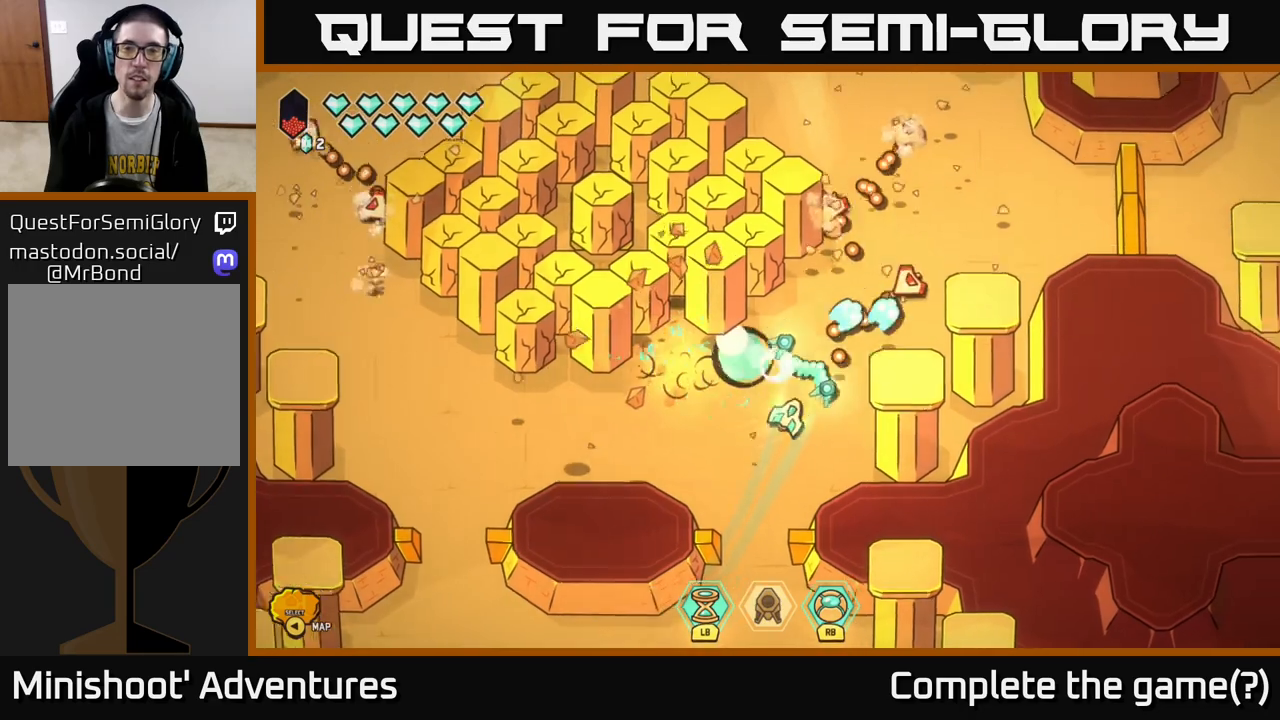
{"buttons": [], "left_stick": "up-right", "right_stick": "up", "events": [[150, "left_stick", "down-right"], [200, "right_stick", "up"], [217, "left_stick", "center"], [300, "left_stick", "right"], [417, "R2", "up"], [467, "left_stick", "up-right"]]}
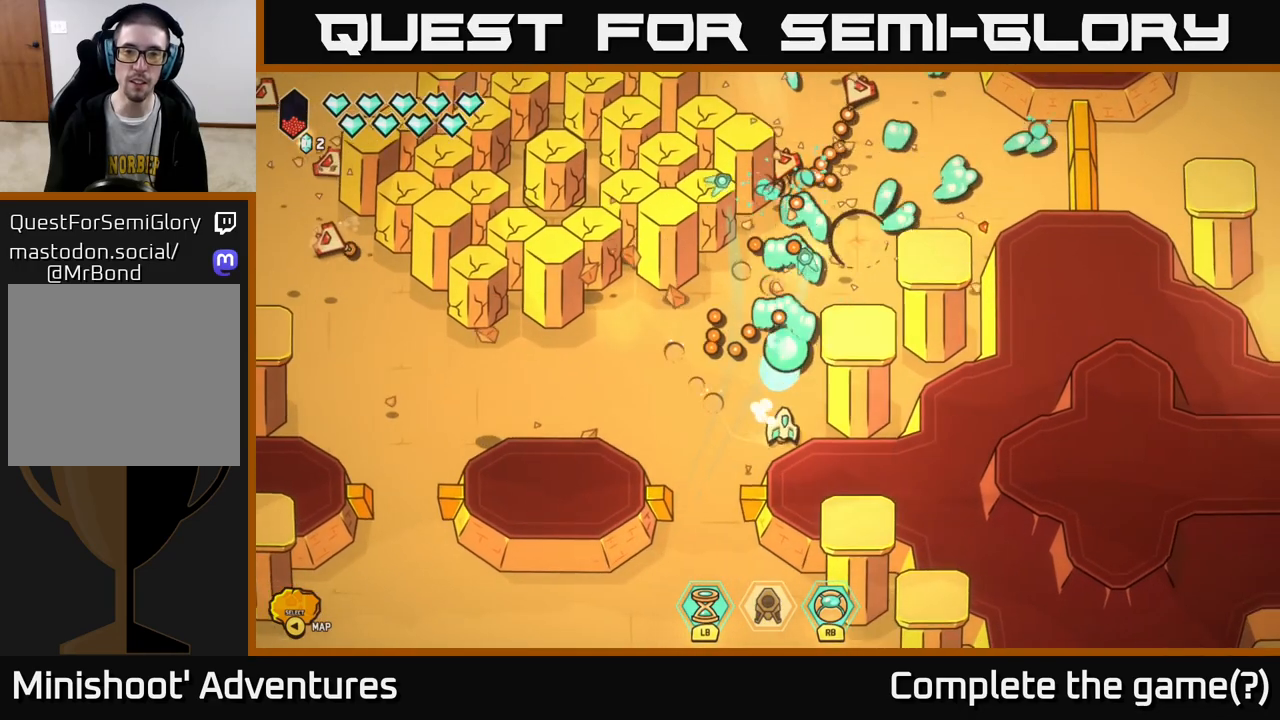
{"buttons": [], "left_stick": "down", "right_stick": "up", "events": [[33, "left_stick", "up"], [100, "left_stick", "center"], [483, "left_stick", "down"]]}
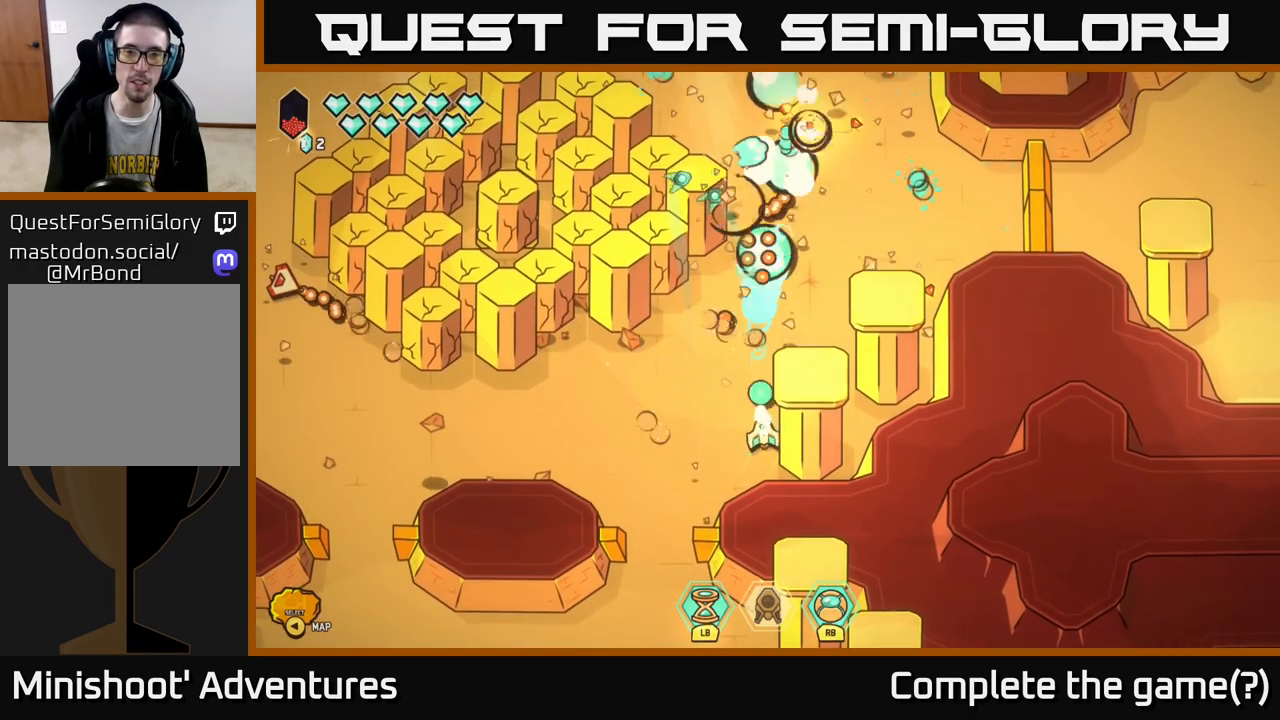
{"buttons": [], "left_stick": "center", "right_stick": "center", "events": [[117, "right_stick", "center"], [167, "left_stick", "right"], [233, "left_stick", "center"]]}
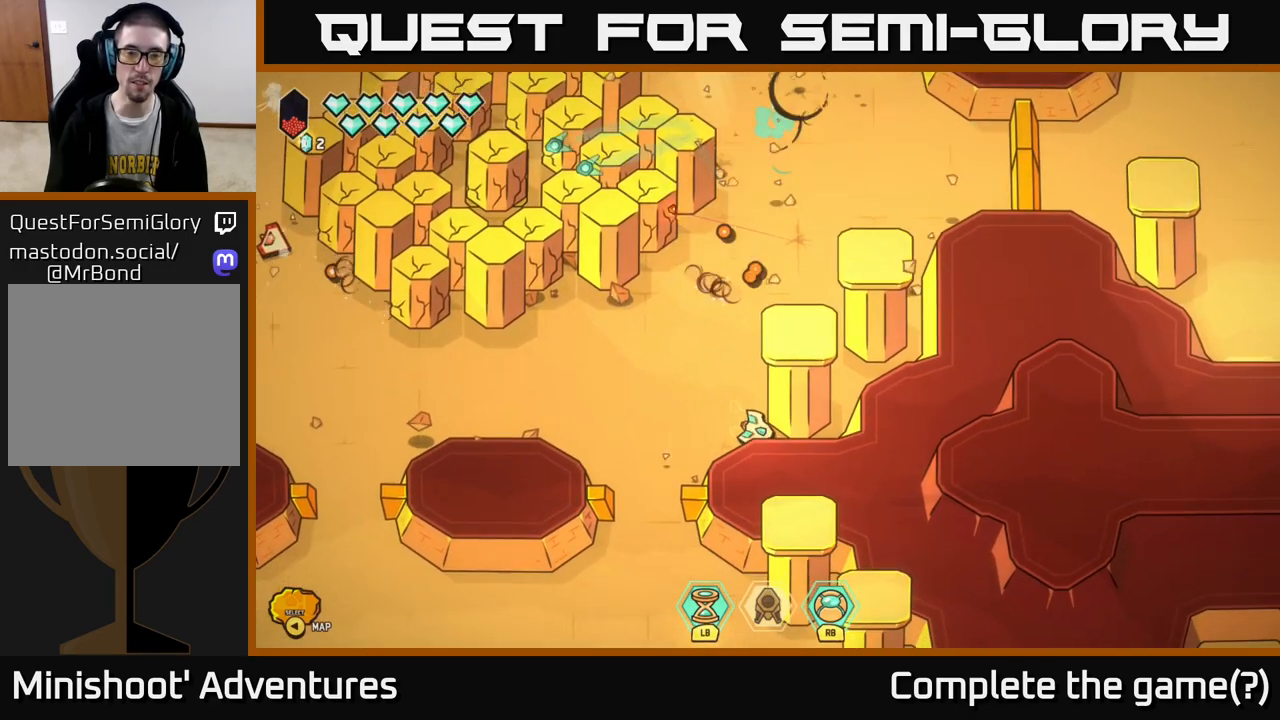
{"buttons": [], "left_stick": "up-left", "right_stick": "up-left", "events": [[300, "left_stick", "up"], [350, "left_stick", "up-left"], [383, "right_stick", "up-left"]]}
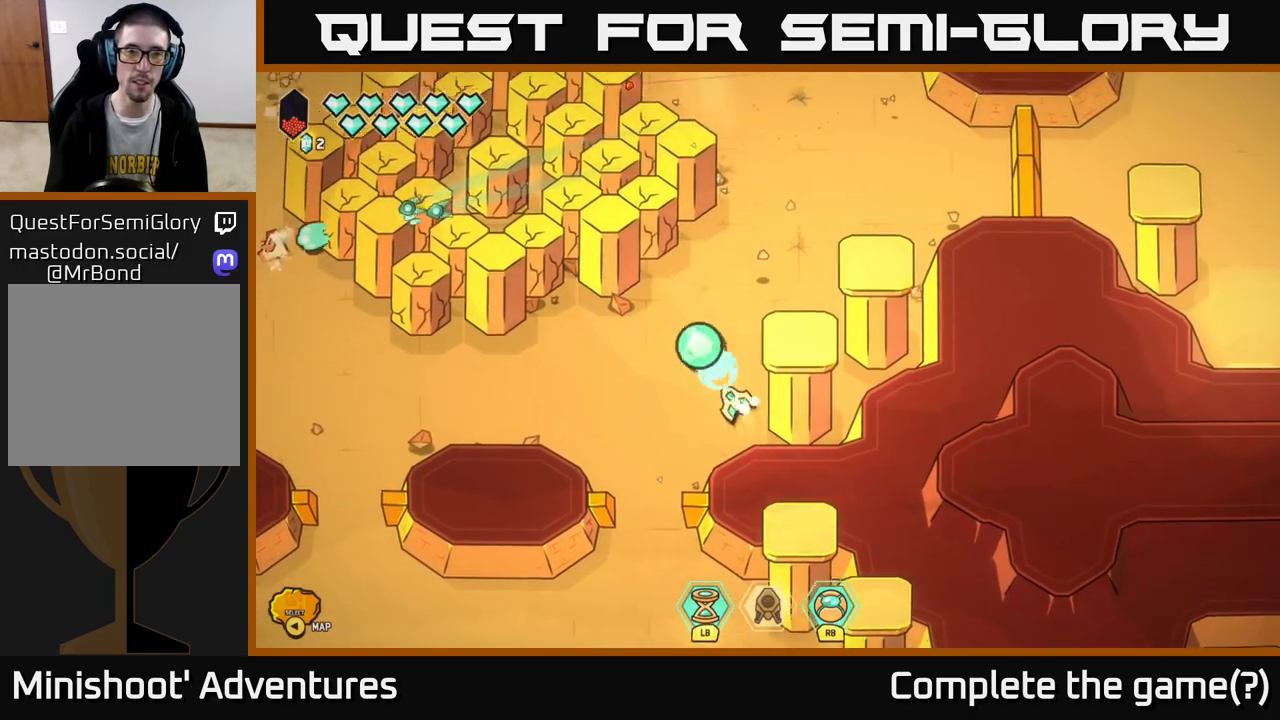
{"buttons": ["R2"], "left_stick": "center", "right_stick": "up-left", "events": [[50, "left_stick", "up"], [117, "R2", "down"], [400, "left_stick", "center"]]}
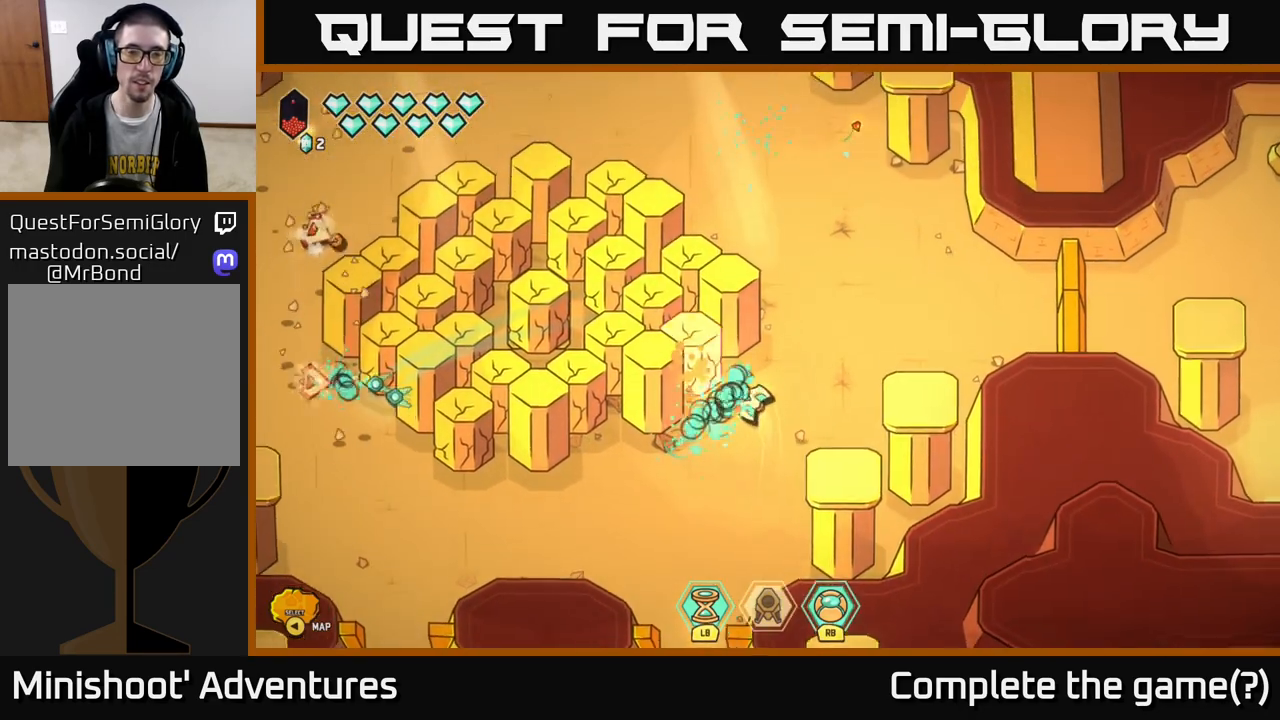
{"buttons": ["R2"], "left_stick": "up-left", "right_stick": "up-left", "events": [[50, "left_stick", "left"], [283, "left_stick", "up"], [383, "left_stick", "up-left"]]}
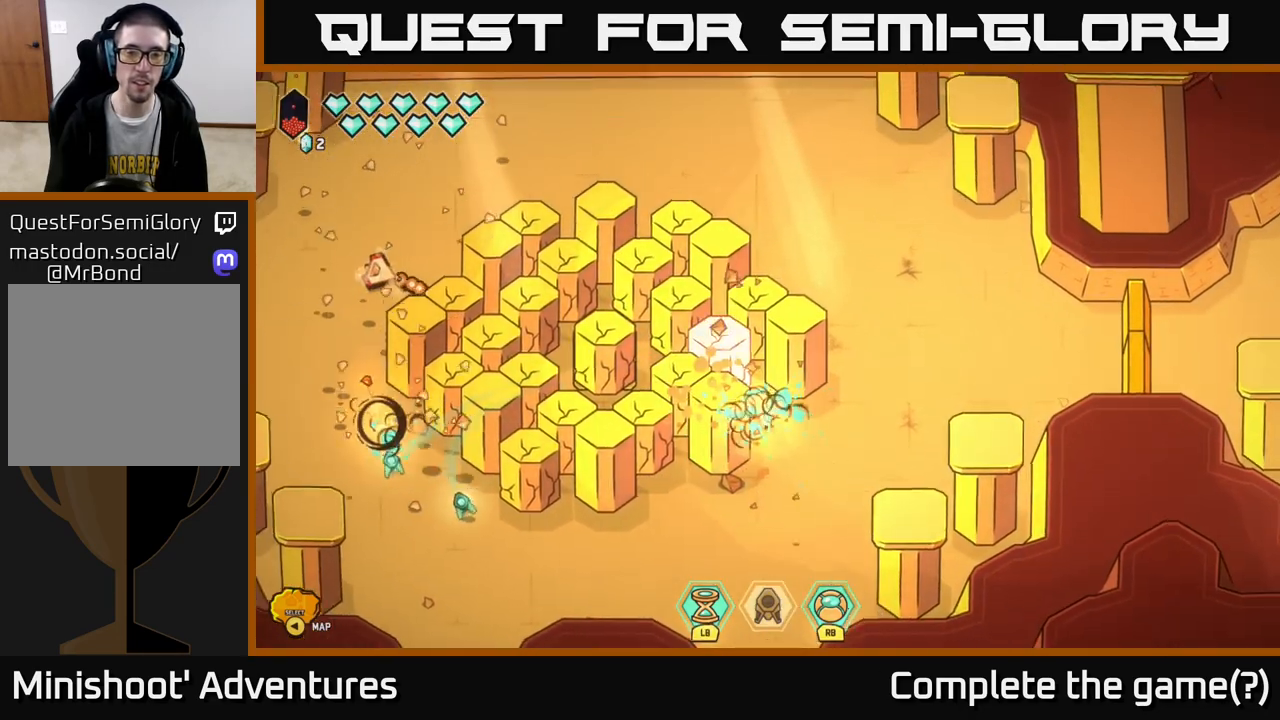
{"buttons": ["R2"], "left_stick": "up-left", "right_stick": "up-left", "events": [[117, "left_stick", "center"], [417, "left_stick", "up-left"]]}
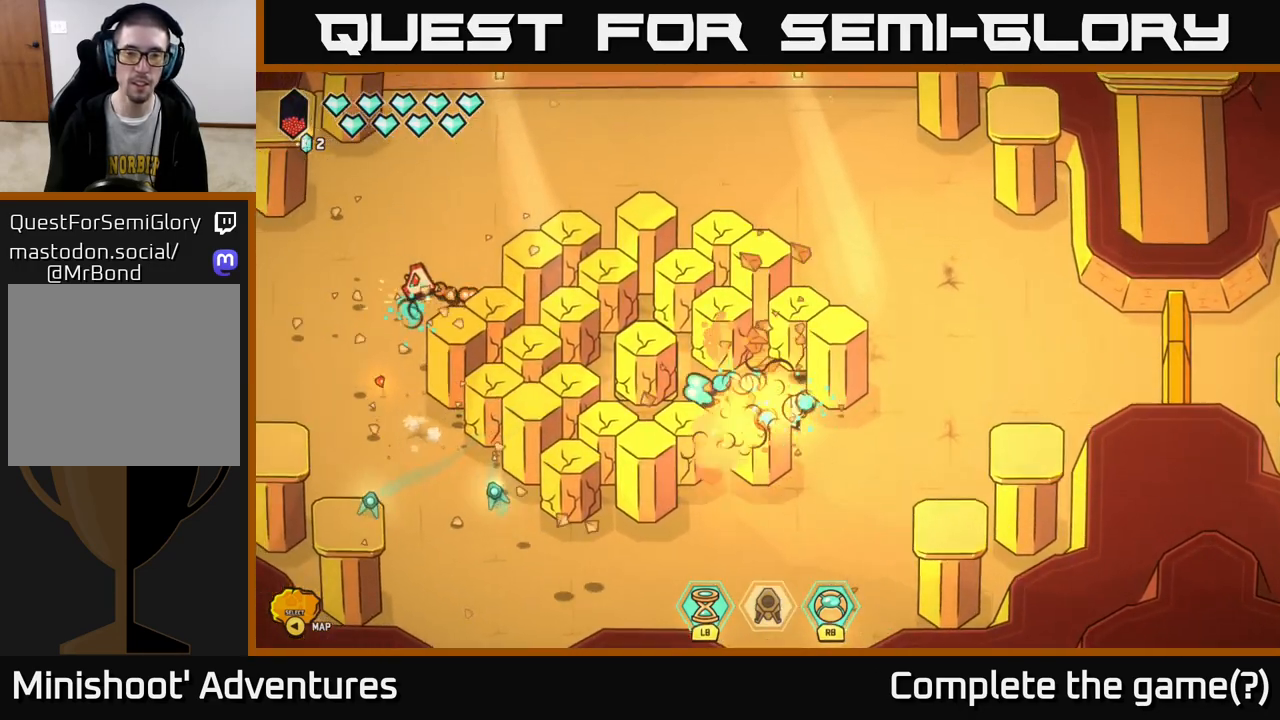
{"buttons": ["R2"], "left_stick": "left", "right_stick": "left", "events": [[117, "left_stick", "center"], [333, "right_stick", "left"], [350, "left_stick", "left"]]}
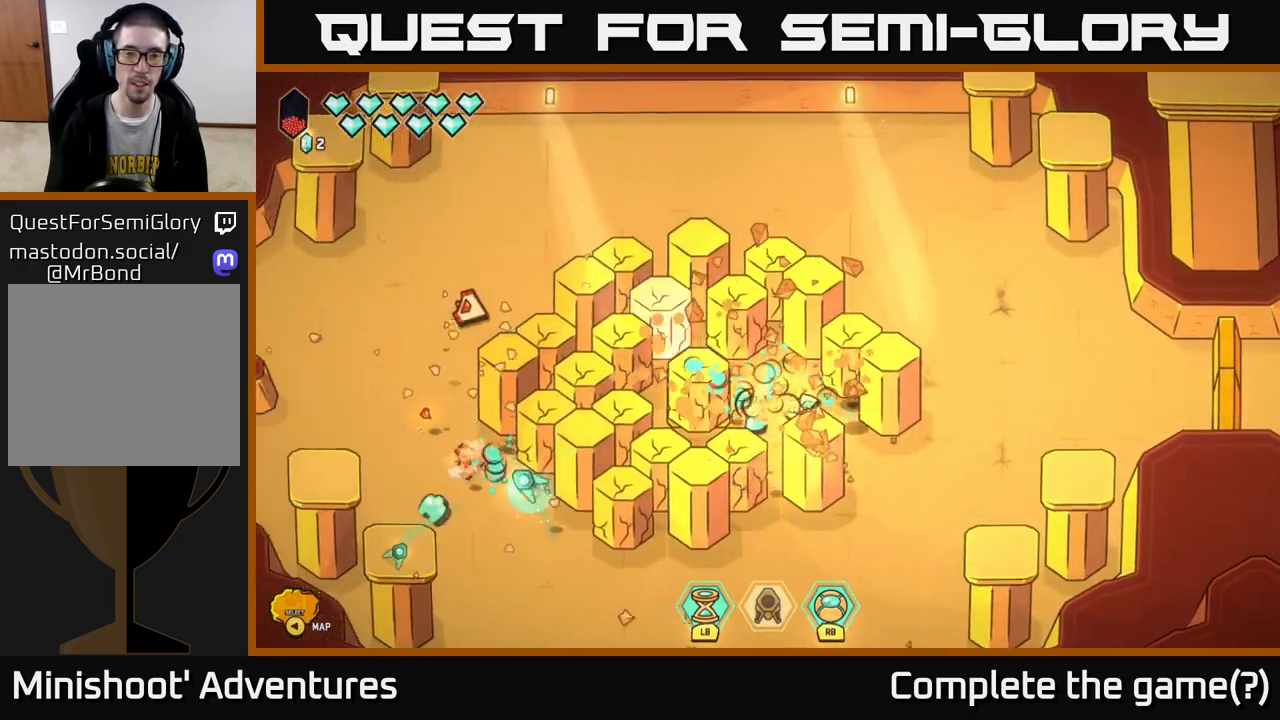
{"buttons": [], "left_stick": "right", "right_stick": "center", "events": [[333, "R2", "up"], [333, "left_stick", "center"], [417, "left_stick", "right"], [500, "right_stick", "center"]]}
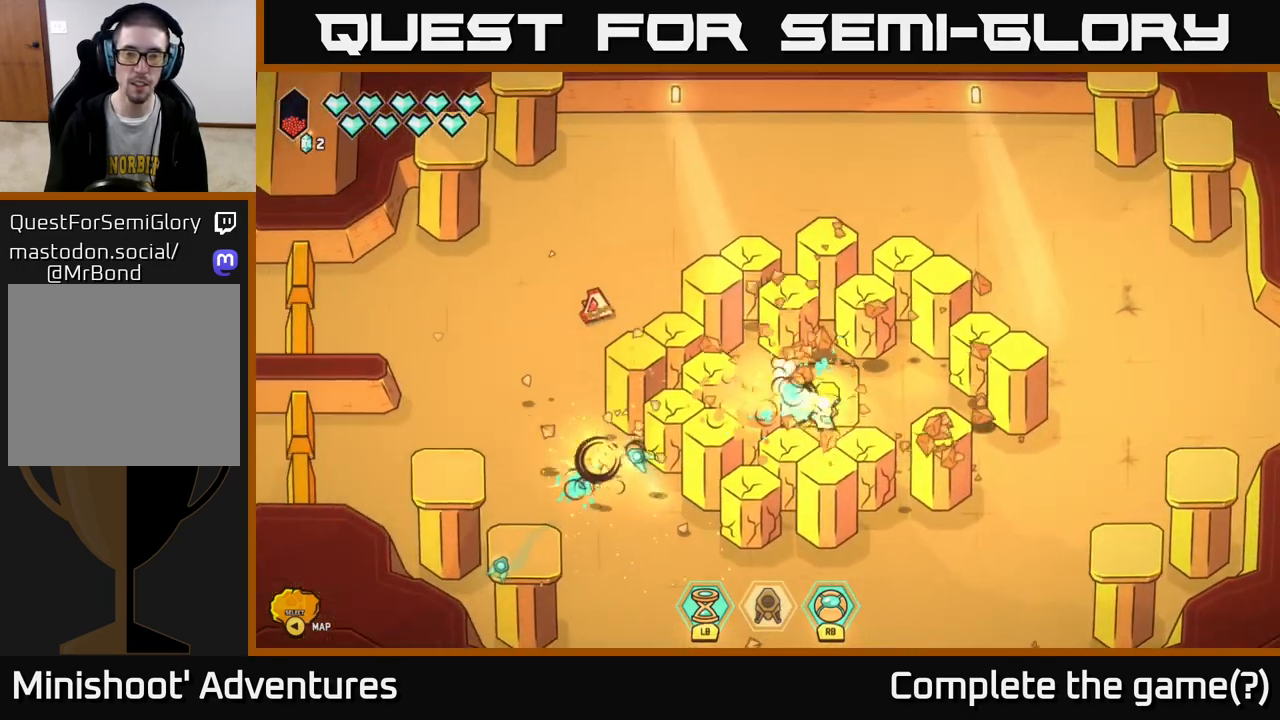
{"buttons": ["R2"], "left_stick": "center", "right_stick": "left", "events": [[50, "left_stick", "center"], [200, "left_stick", "up-left"], [267, "right_stick", "left"], [350, "left_stick", "center"], [383, "R2", "down"]]}
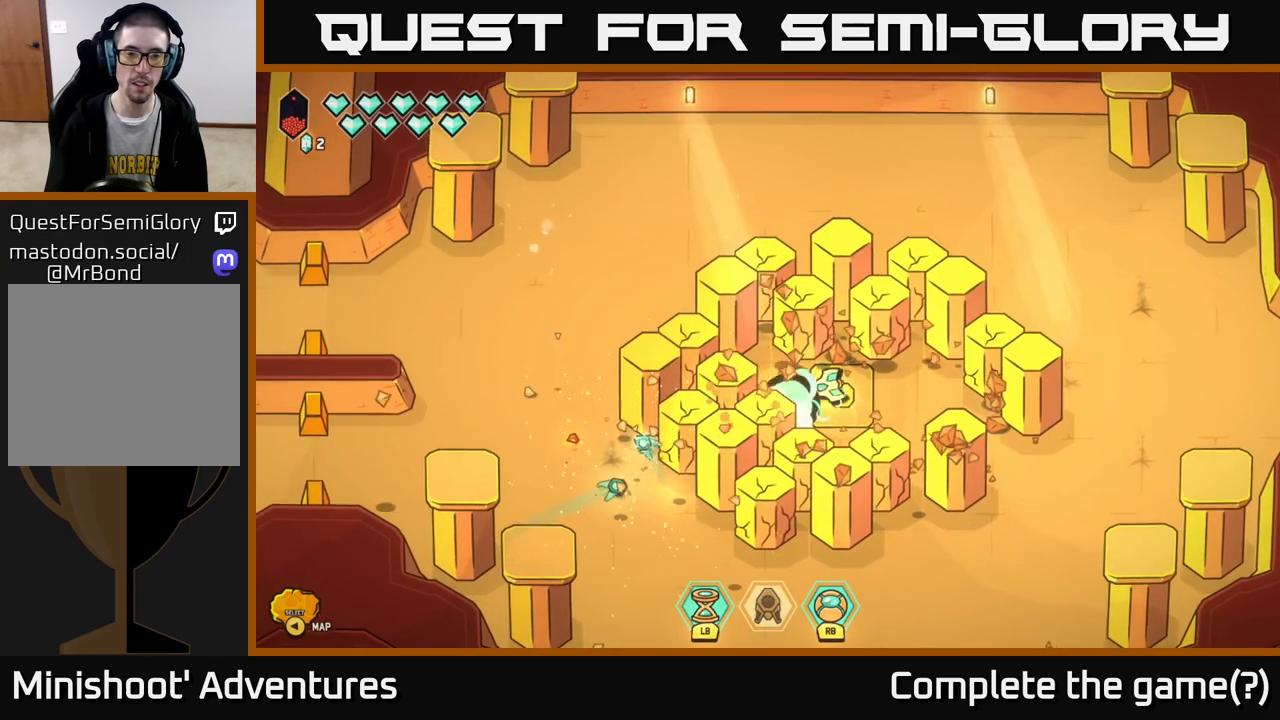
{"buttons": ["R2"], "left_stick": "center", "right_stick": "left", "events": []}
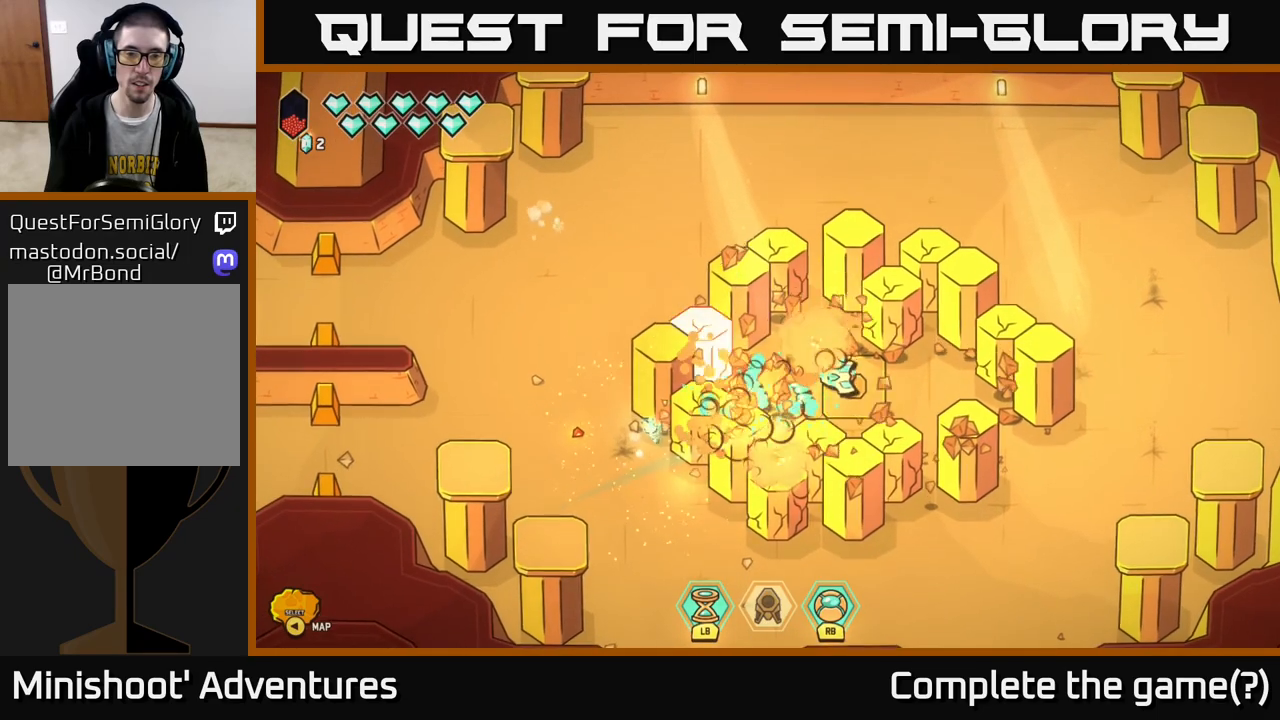
{"buttons": ["R2"], "left_stick": "center", "right_stick": "left", "events": [[133, "left_stick", "left"], [400, "left_stick", "center"]]}
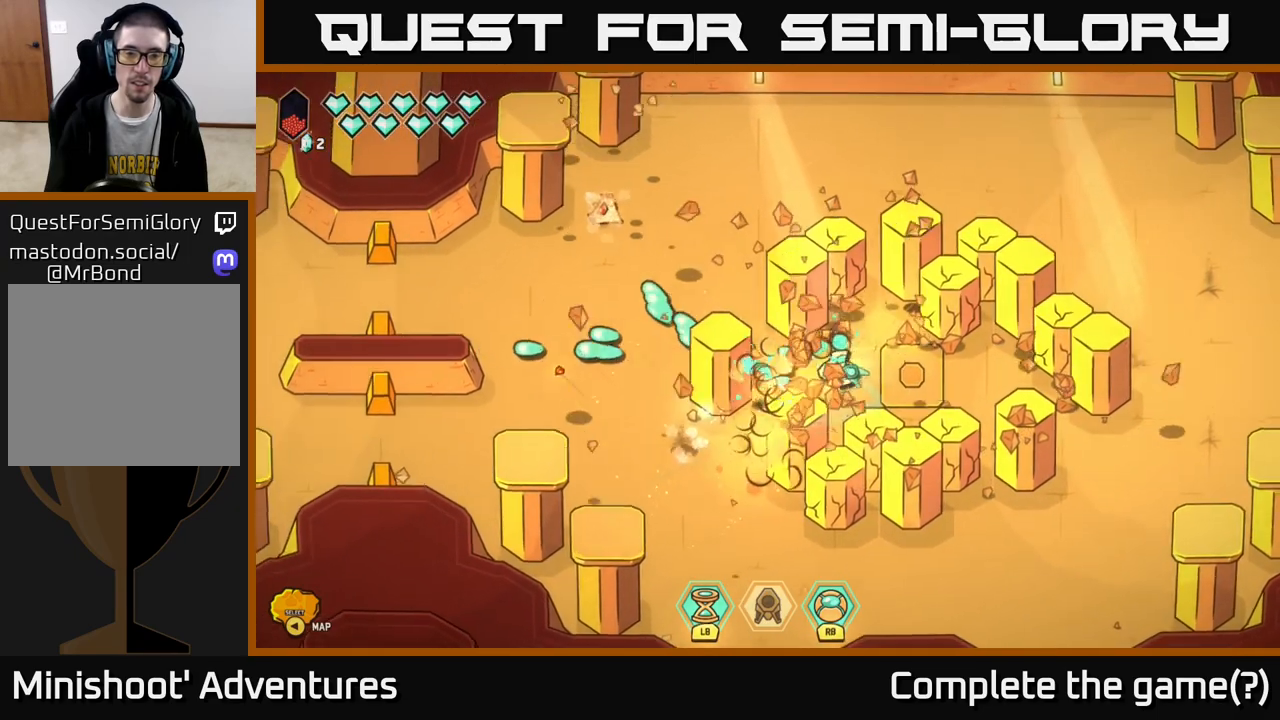
{"buttons": [], "left_stick": "center", "right_stick": "down", "events": [[167, "left_stick", "up-left"], [183, "R2", "up"], [200, "right_stick", "down-left"], [317, "left_stick", "center"], [317, "right_stick", "down"]]}